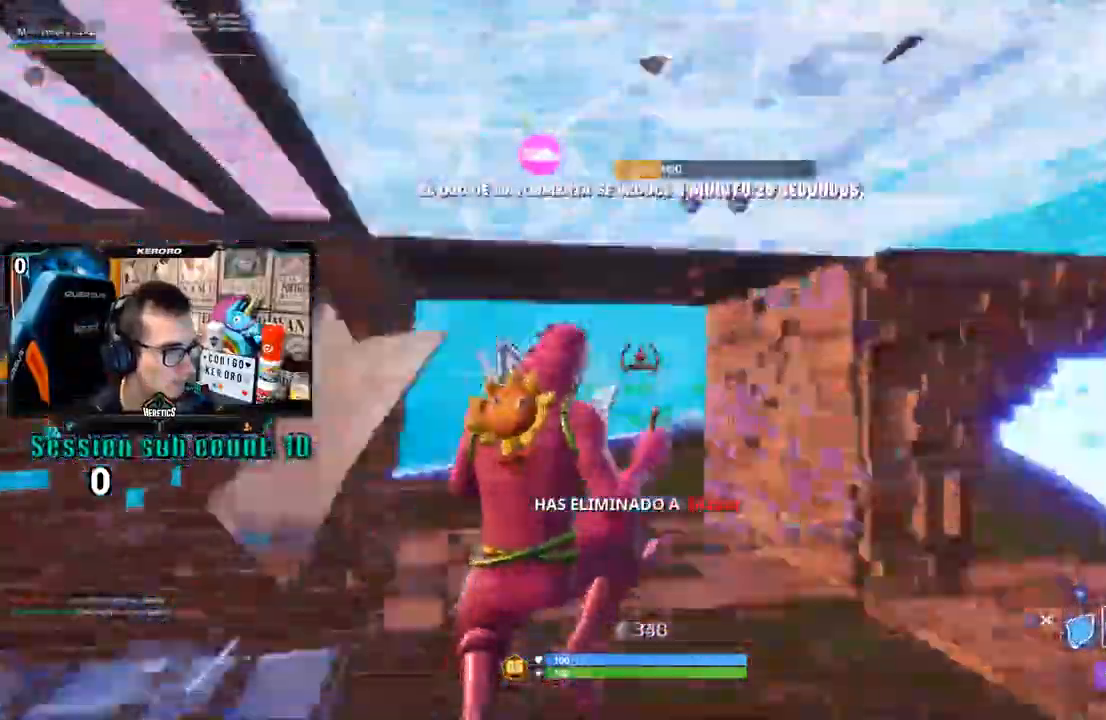
Gameplay with a controller (PlayStation layout); each line is a JSON object with the inputs held at the frame after it (dt_ms = milliseconds from this image to that frame). "events" lists button and stick changes between this image and that frame as [ms after this image, input, new state], when the widget could be followed in between. Not read: DPAD_LEFT DPAD_UP L1 SQUARE.
{"dt_ms": 500, "buttons": ["R2"], "left_stick": "up-right", "right_stick": "down-left", "events": [[67, "right_stick", "left"], [167, "right_stick", "center"], [333, "CROSS", "down"], [333, "R1", "up"], [367, "left_stick", "up-right"], [433, "CROSS", "up"], [433, "right_stick", "down-left"], [500, "R2", "down"]]}
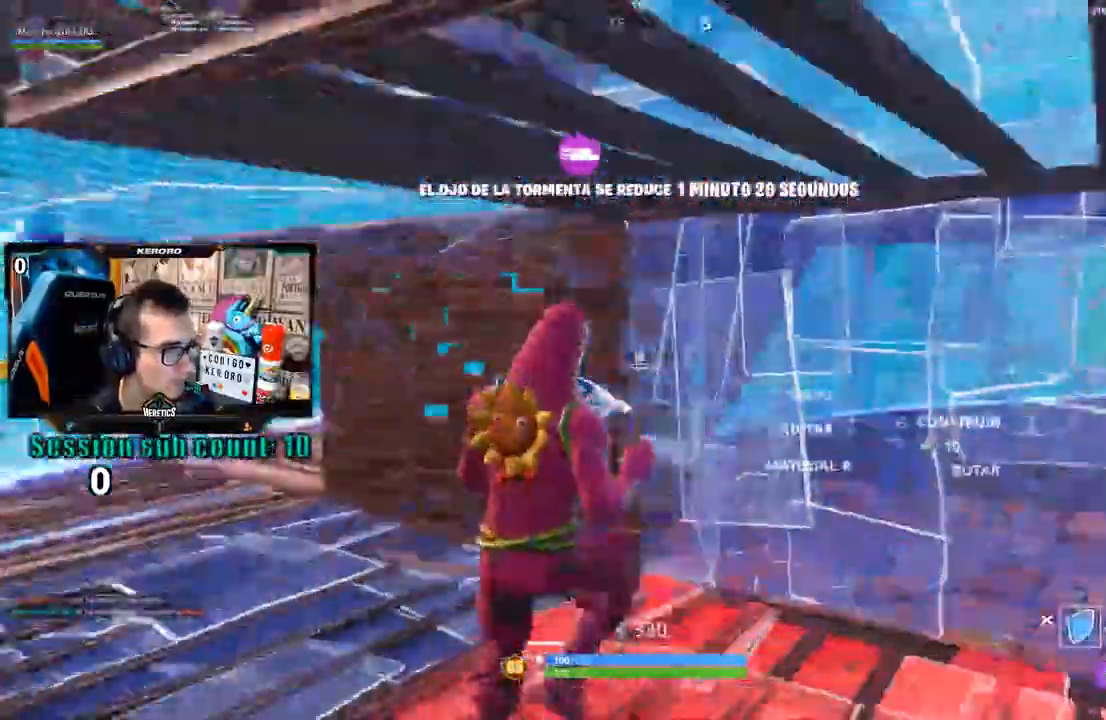
{"dt_ms": 500, "buttons": [], "left_stick": "up-right", "right_stick": "center", "events": [[200, "right_stick", "up-right"], [350, "right_stick", "center"], [367, "CIRCLE", "down"], [367, "R2", "up"], [467, "CIRCLE", "up"]]}
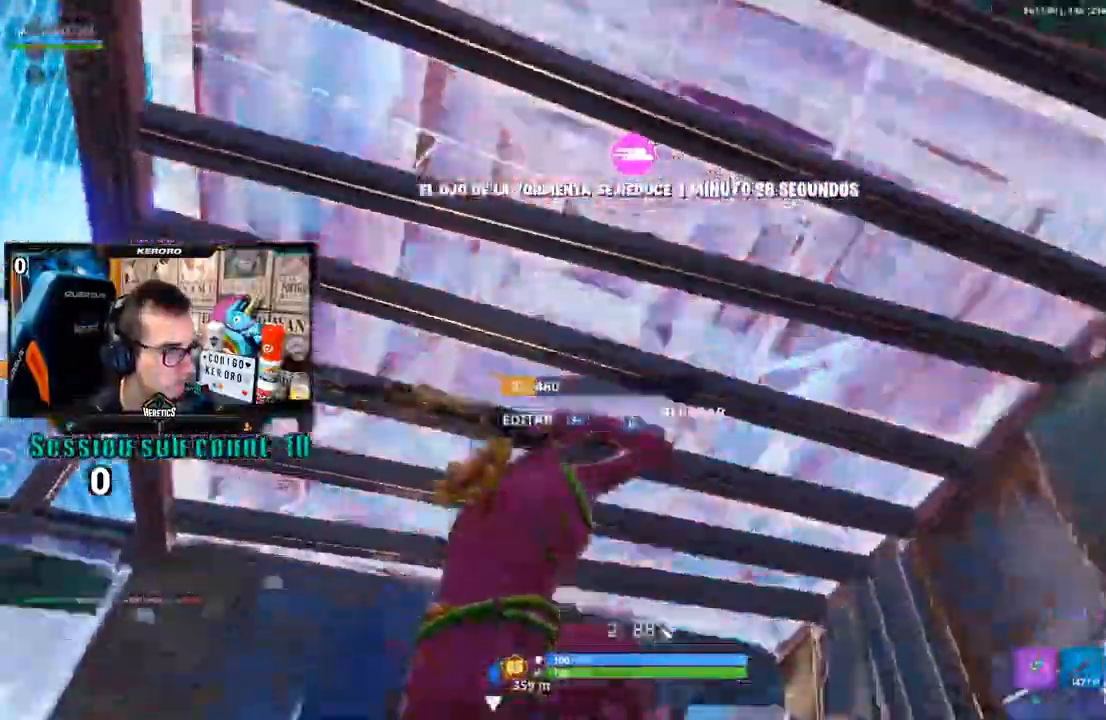
{"dt_ms": 1000, "buttons": [], "left_stick": "down", "right_stick": "center", "events": [[33, "right_stick", "down"], [167, "left_stick", "up"], [200, "right_stick", "center"], [333, "left_stick", "up-left"], [500, "left_stick", "left"], [700, "R3", "down"], [767, "right_stick", "right"], [867, "left_stick", "down"], [900, "R3", "up"], [967, "right_stick", "center"]]}
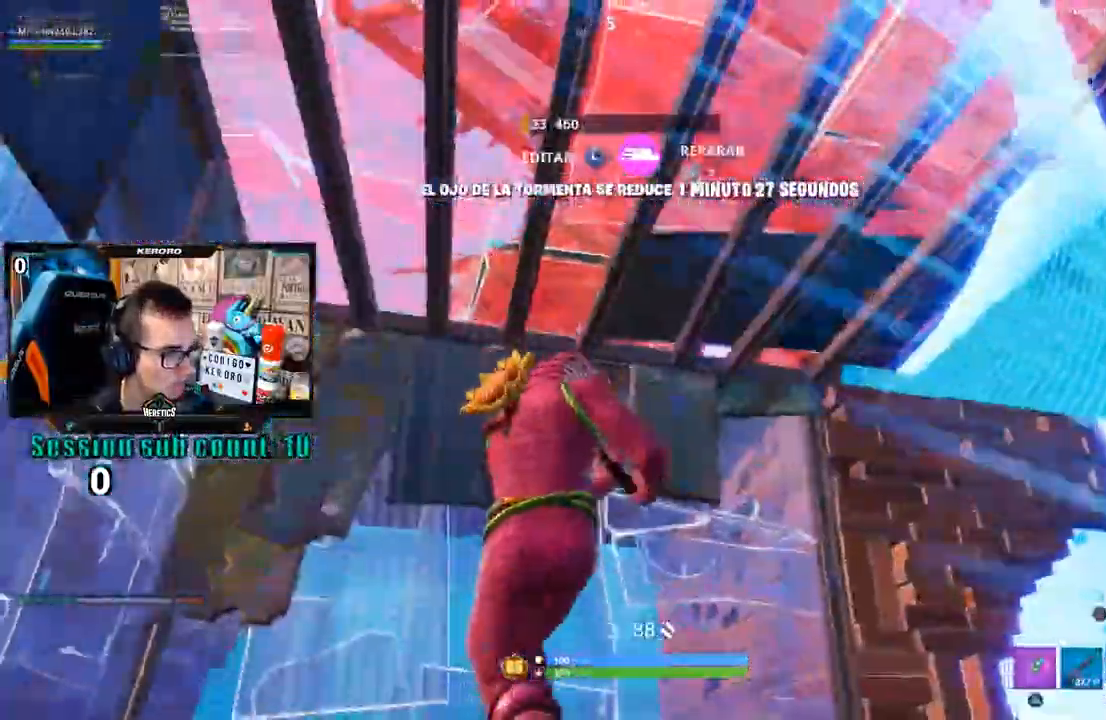
{"dt_ms": 500, "buttons": [], "left_stick": "left", "right_stick": "center", "events": [[17, "CROSS", "down"], [83, "CIRCLE", "down"], [83, "CROSS", "up"], [150, "CIRCLE", "up"], [150, "left_stick", "right"], [250, "CIRCLE", "down"], [300, "CIRCLE", "up"], [367, "left_stick", "up"], [367, "right_stick", "left"], [483, "left_stick", "left"], [500, "right_stick", "center"]]}
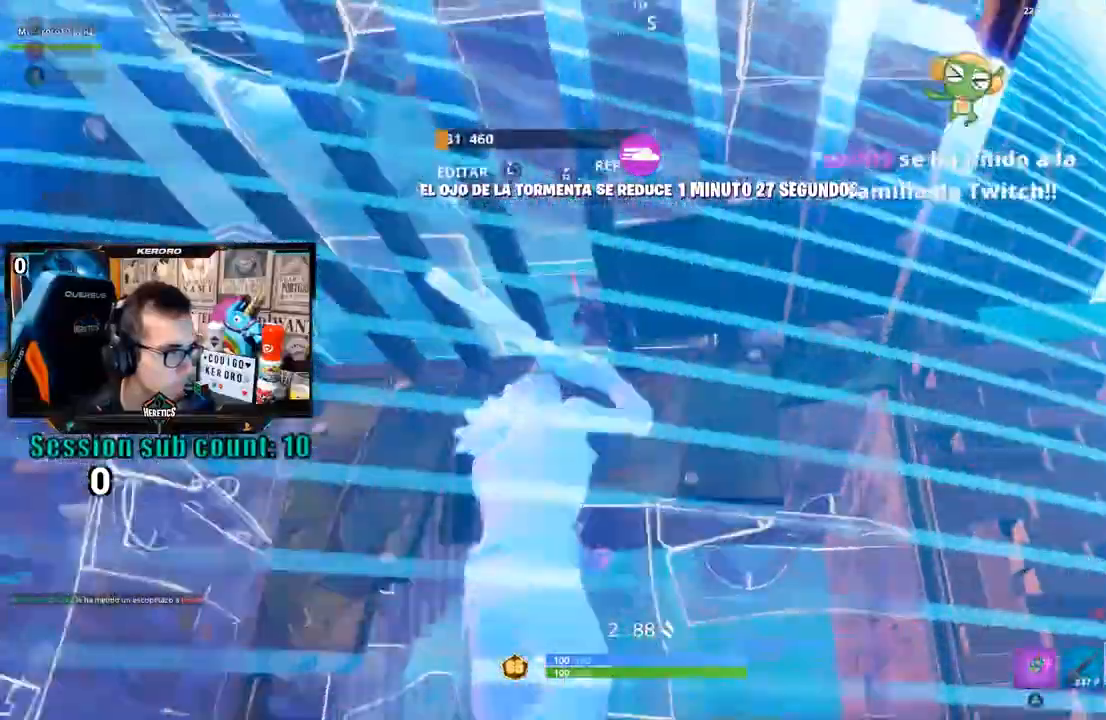
{"dt_ms": 500, "buttons": [], "left_stick": "left", "right_stick": "center", "events": [[150, "right_stick", "up"], [233, "right_stick", "center"]]}
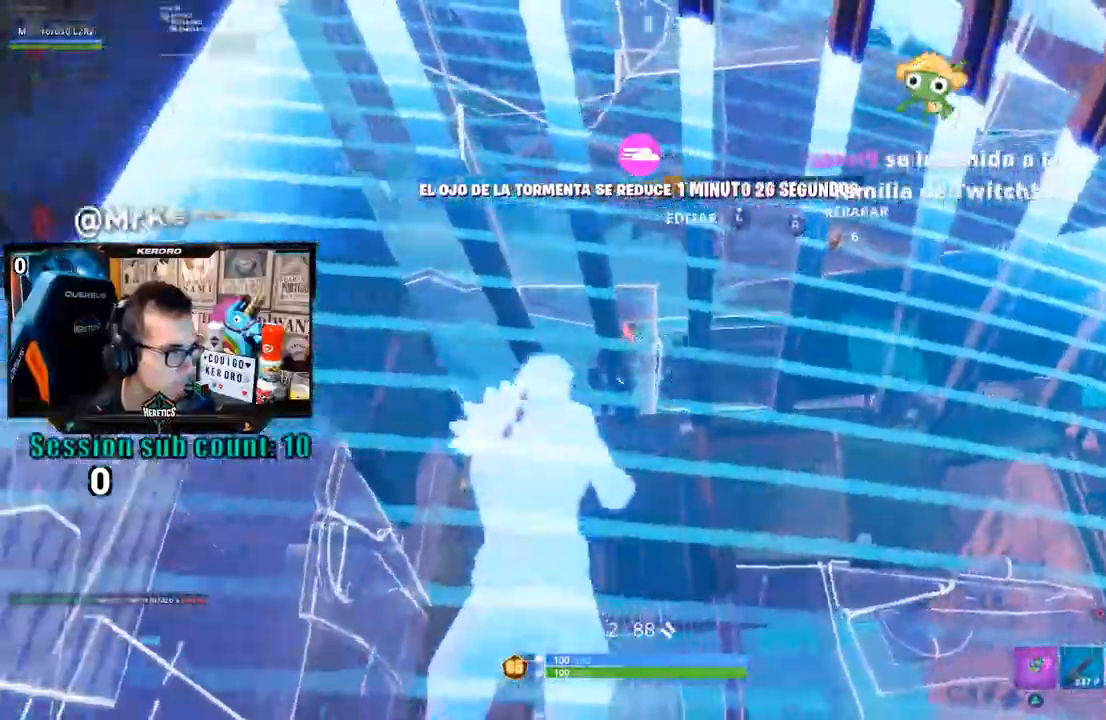
{"dt_ms": 500, "buttons": ["L2"], "left_stick": "up-right", "right_stick": "center"}
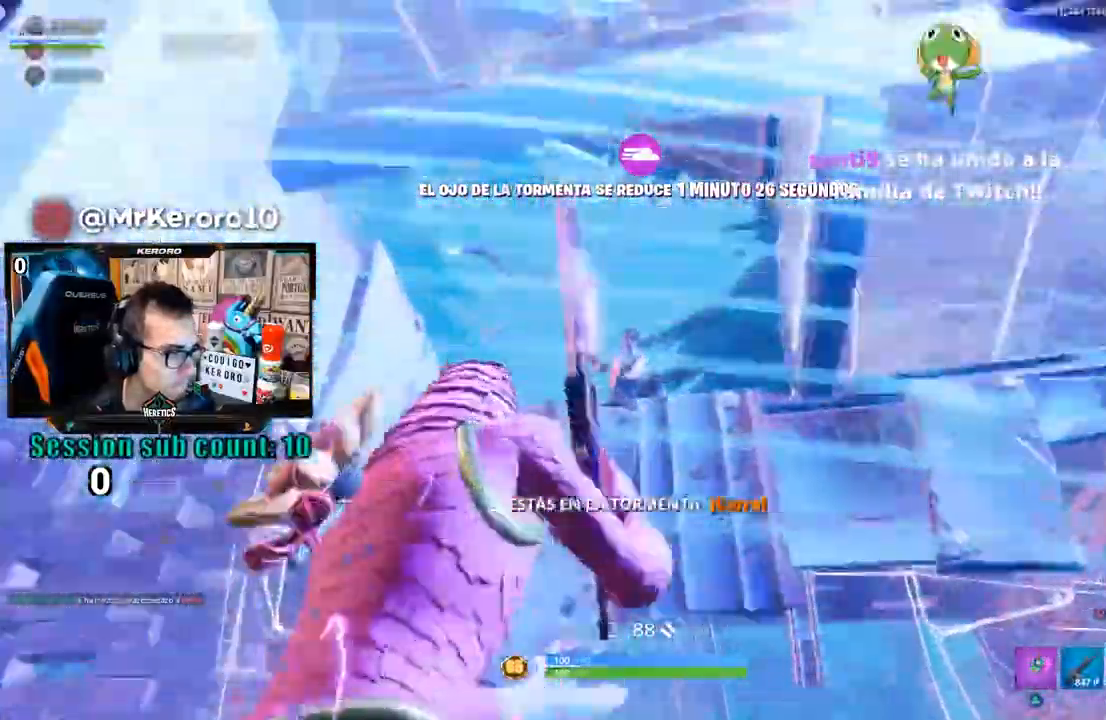
{"dt_ms": 500, "buttons": [], "left_stick": "up-right", "right_stick": "down-right", "events": [[100, "right_stick", "up-left"], [167, "R2", "down"], [267, "L2", "up"], [267, "right_stick", "right"], [317, "R2", "up"], [333, "right_stick", "down-right"], [367, "R1", "down"], [433, "R1", "up"]]}
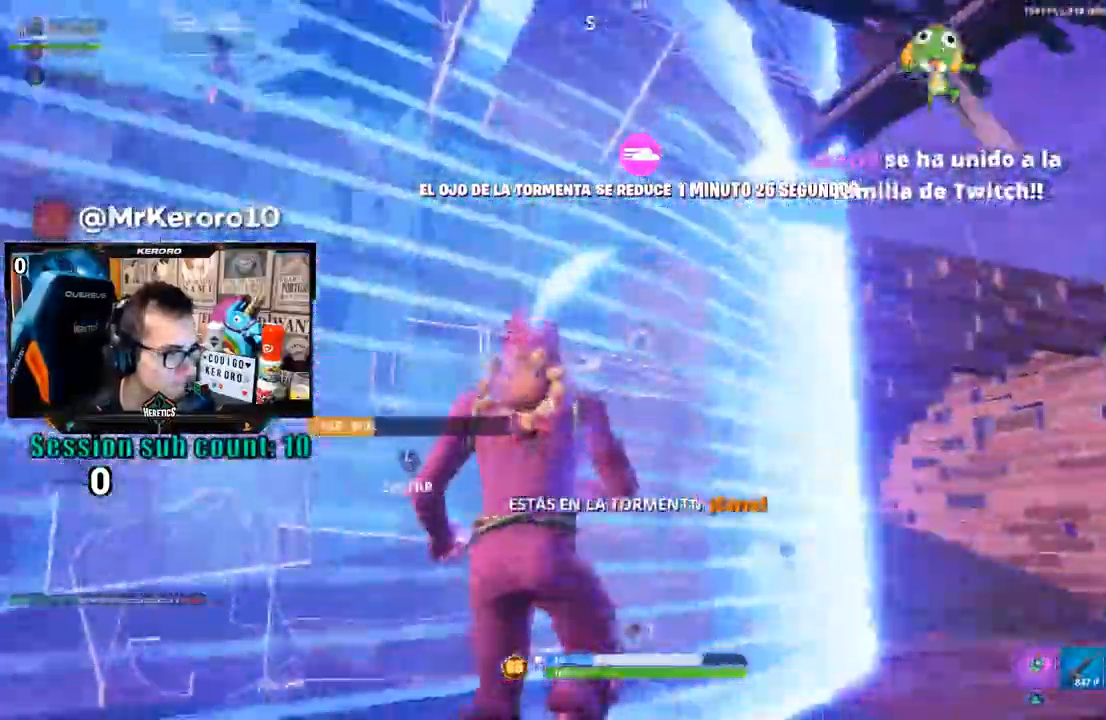
{"dt_ms": 500, "buttons": ["CIRCLE"], "left_stick": "right", "right_stick": "down-right", "events": [[300, "CROSS", "down"], [367, "CROSS", "up"], [433, "left_stick", "right"], [467, "CIRCLE", "down"]]}
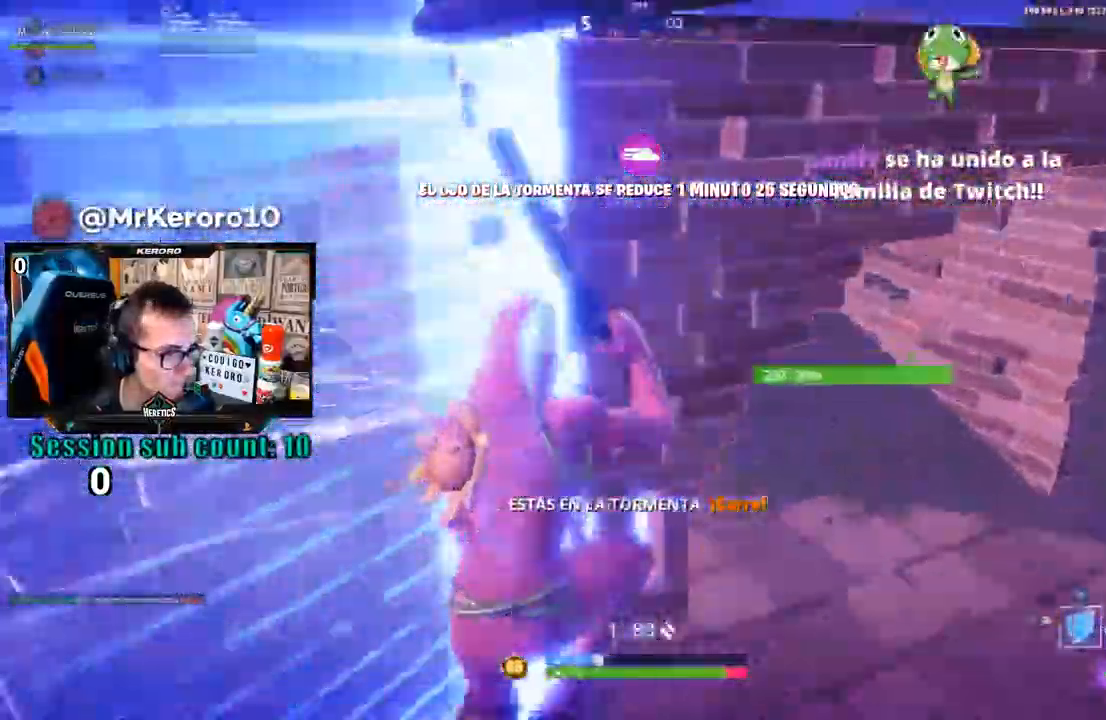
{"dt_ms": 500, "buttons": ["L2"], "left_stick": "up-right", "right_stick": "up", "events": [[17, "right_stick", "center"], [33, "CIRCLE", "up"], [100, "right_stick", "down-right"], [217, "R1", "down"], [350, "L2", "down"], [350, "R1", "up"], [367, "right_stick", "up"], [383, "left_stick", "up-right"]]}
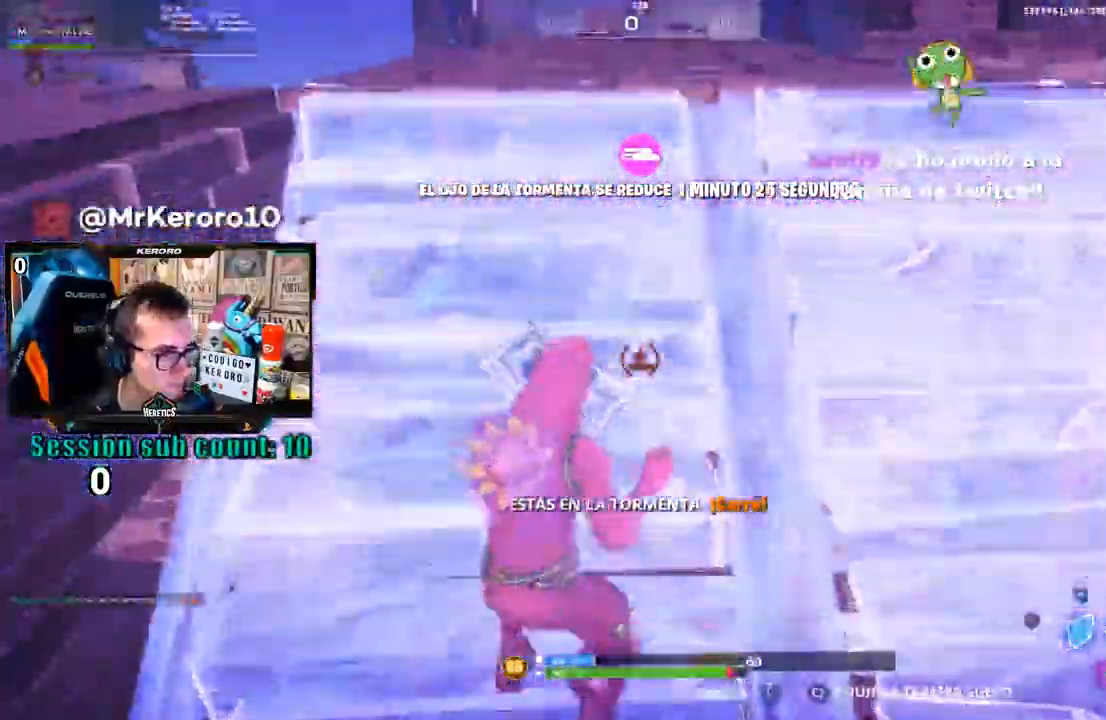
{"dt_ms": 500, "buttons": ["CIRCLE"], "left_stick": "up-right", "right_stick": "center", "events": [[50, "CIRCLE", "down"], [67, "L2", "up"], [133, "CIRCLE", "up"], [200, "right_stick", "center"], [467, "CIRCLE", "down"]]}